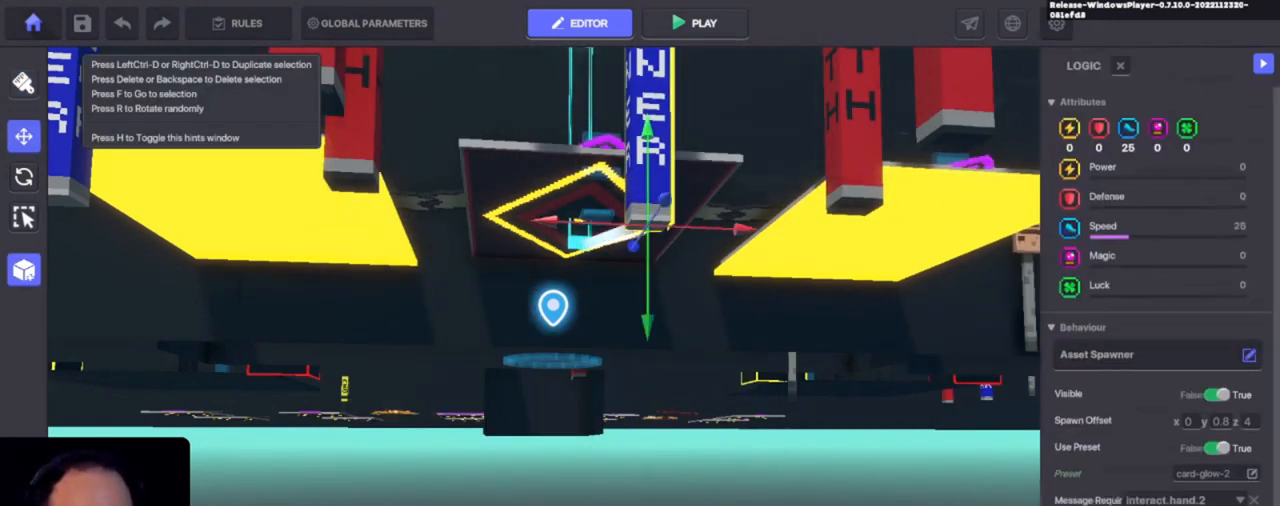
Gameplay with keyboard and mouse; each line is a JSON object with the keys held at the frame after it. "events" lists presses ("down") and releases ("up") of "1", "3", "4", "a", "alt", "c", "caps_lock", "ctrl", "d", "e", "f", "i", "o", "p", "q", "r", "s", "shift", "tab", "u", "v", "w", "x" and "z" between this image and that frame as [ms after this image, input, new state], when the widget could be followed in between. No other keys are recorded. Mouse buttons are not recorded. Not read: 2 mouse_move.
{"keys": [], "events": [[200, "1", "down"], [233, "1", "up"]]}
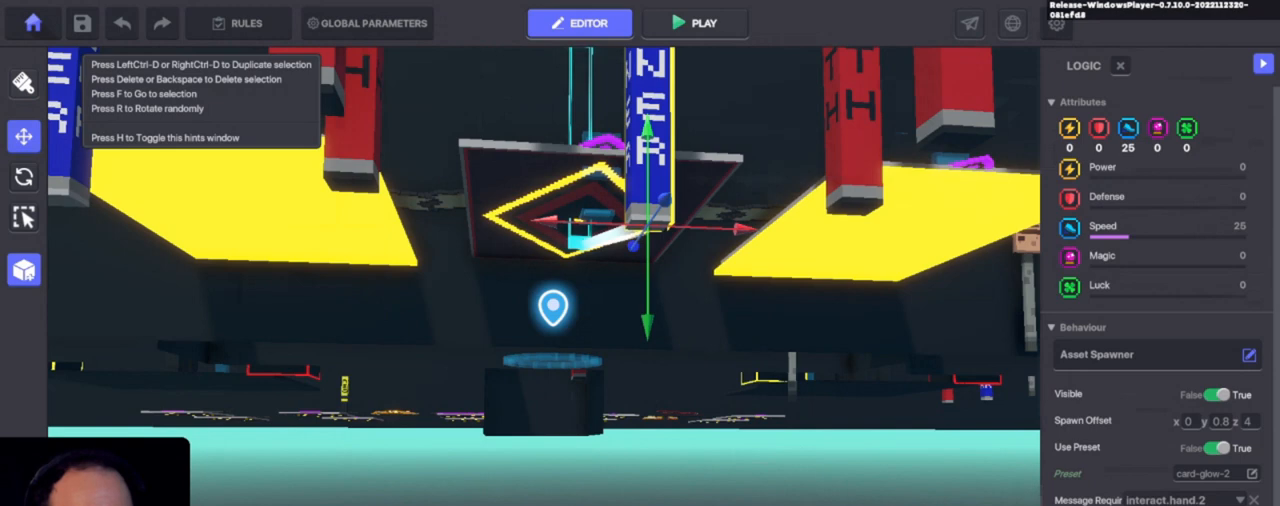
{"keys": [], "events": []}
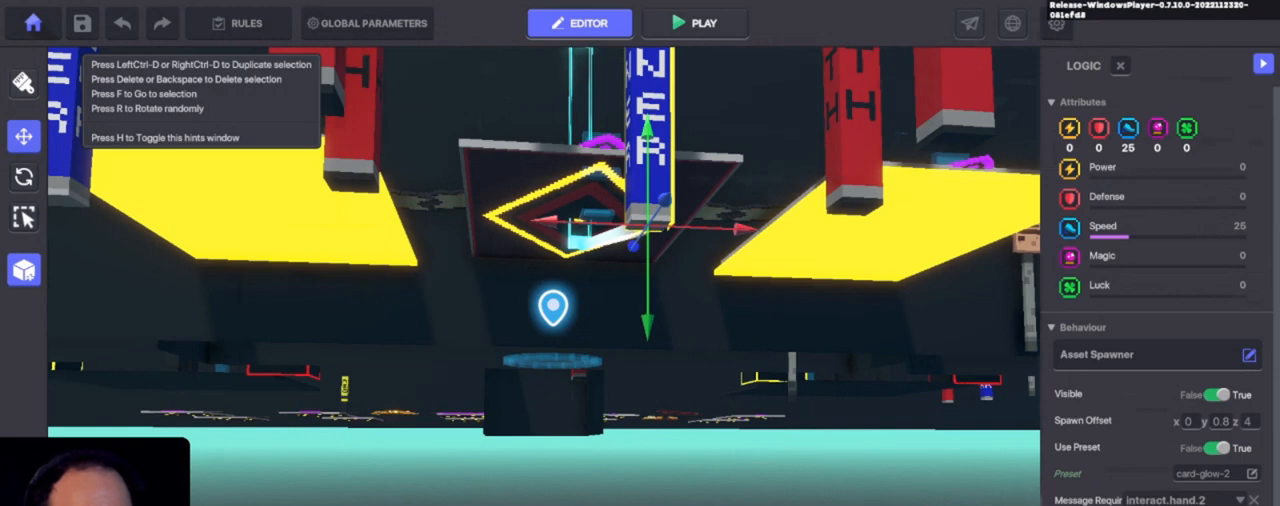
{"keys": [], "events": []}
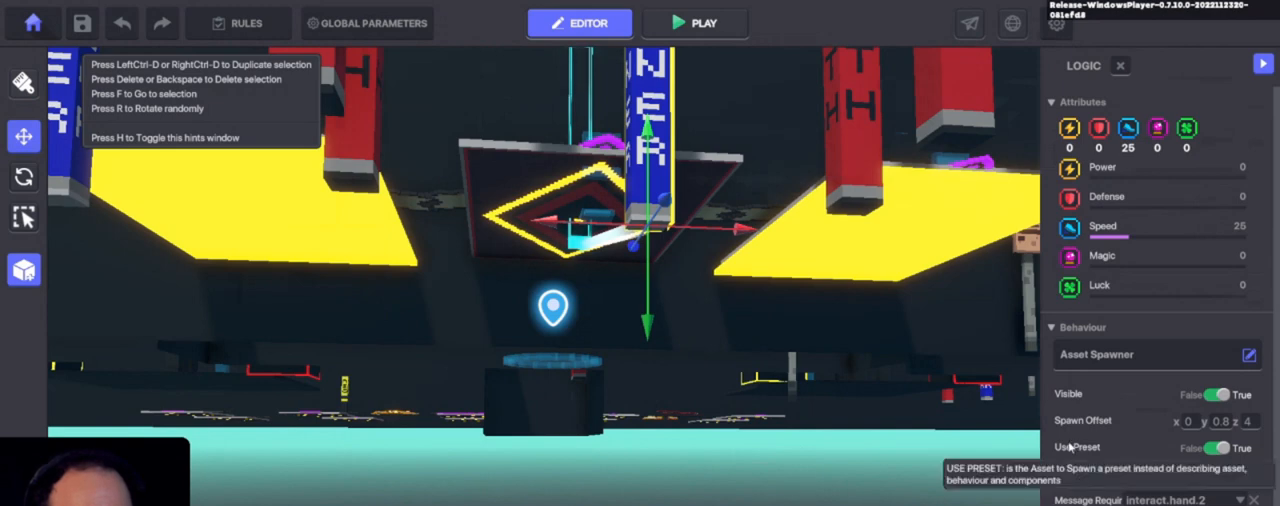
{"keys": [], "events": []}
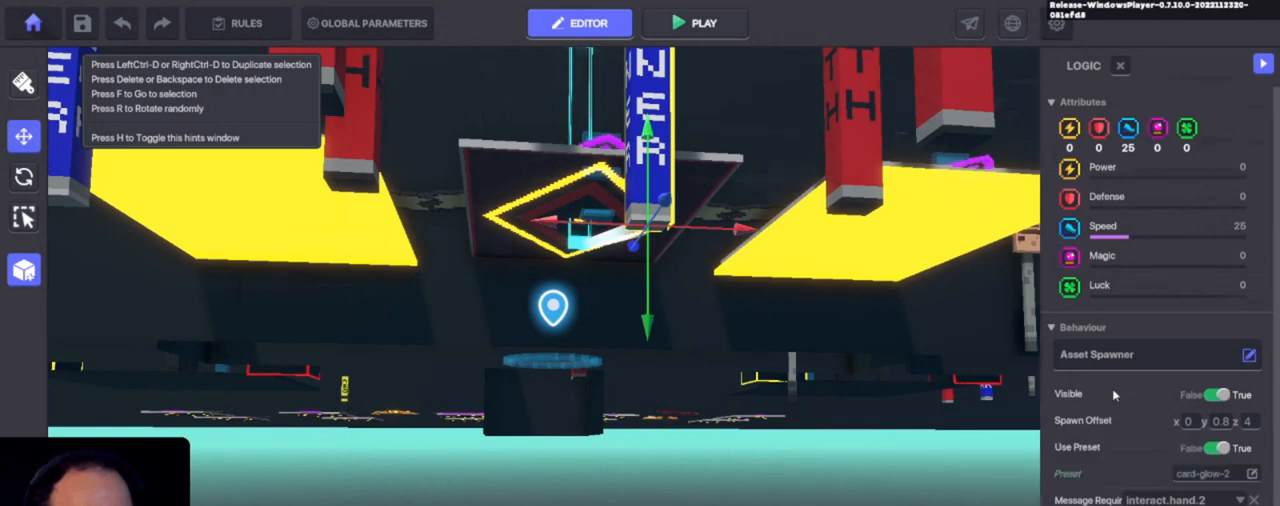
{"keys": [], "events": []}
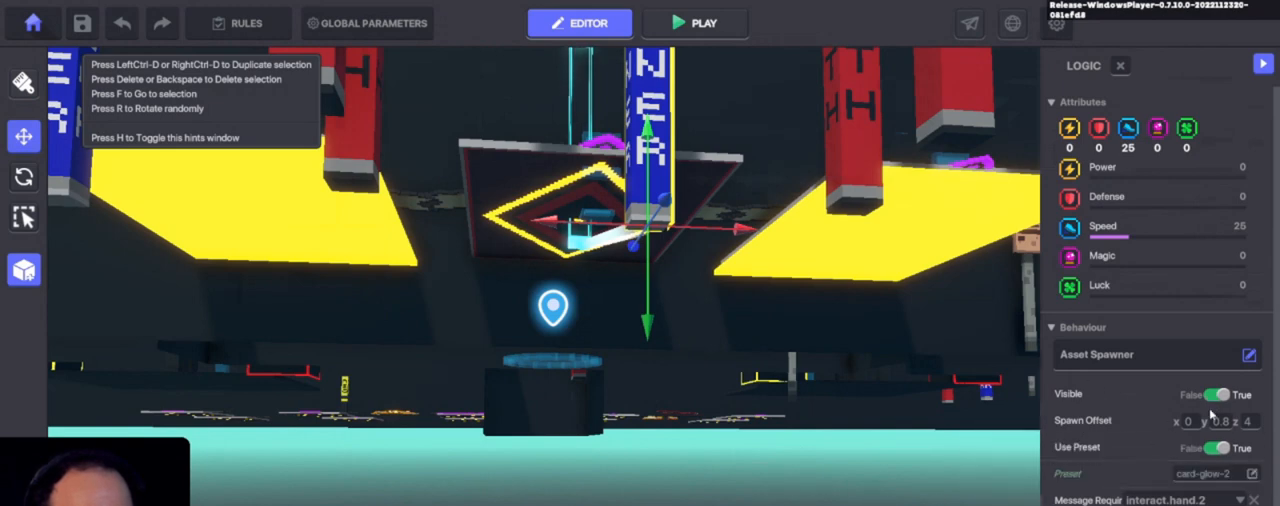
{"keys": ["alt"], "events": [[400, "alt", "down"]]}
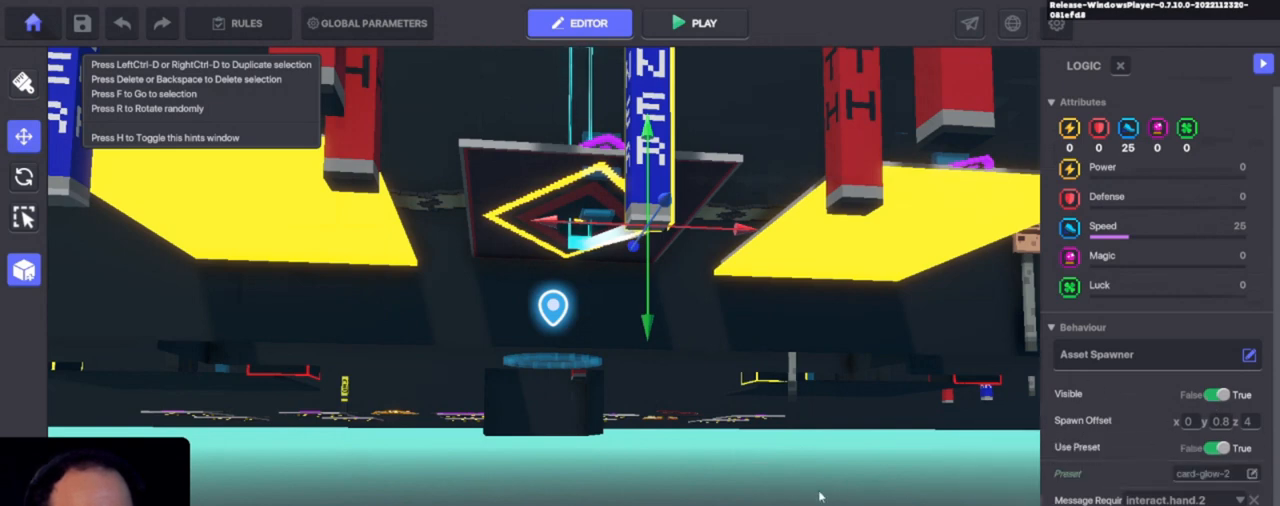
{"keys": [], "events": [[200, "alt", "up"]]}